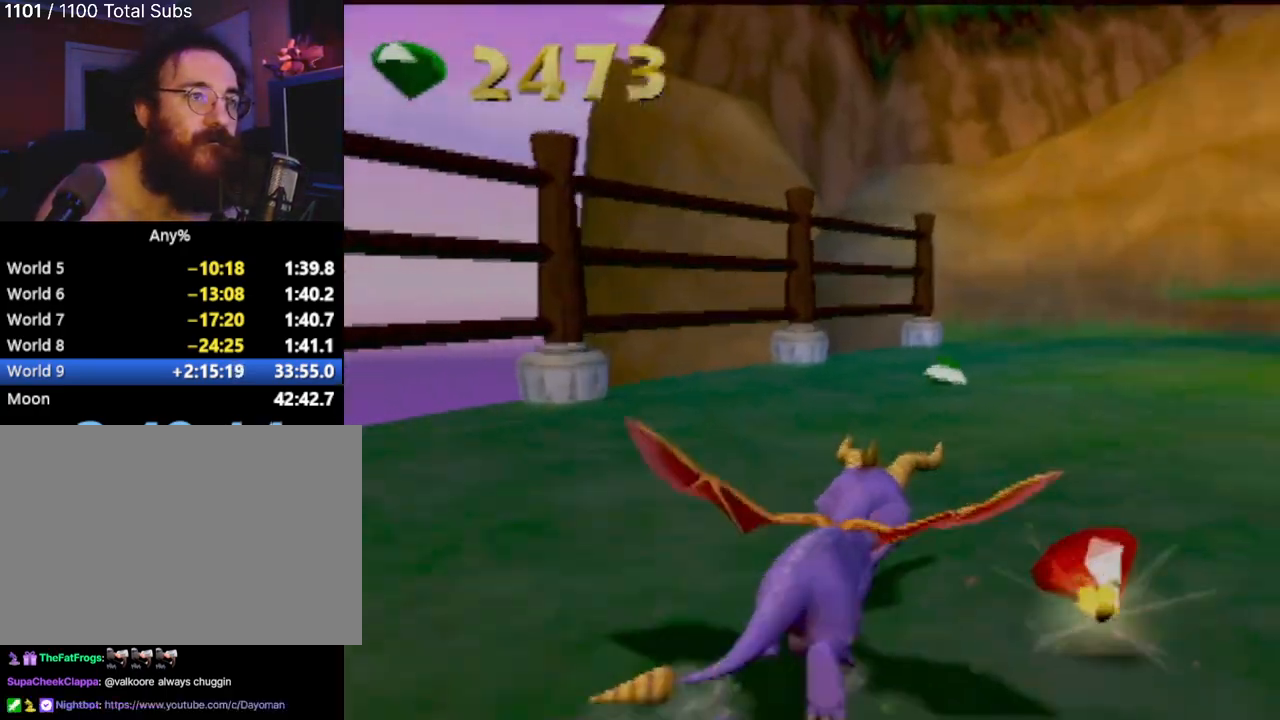
Gameplay with a controller (PlayStation layout); each line is a JSON object with the inputs held at the frame after it. "events" lists button and stick changes between this image and that frame as [ms after this image, input, new state], when the widget could be followed in between. Not read: L3 R3 right_stick.
{"buttons": ["SQUARE"], "left_stick": "right", "events": [[83, "left_stick", "right"], [234, "left_stick", "center"], [367, "left_stick", "right"]]}
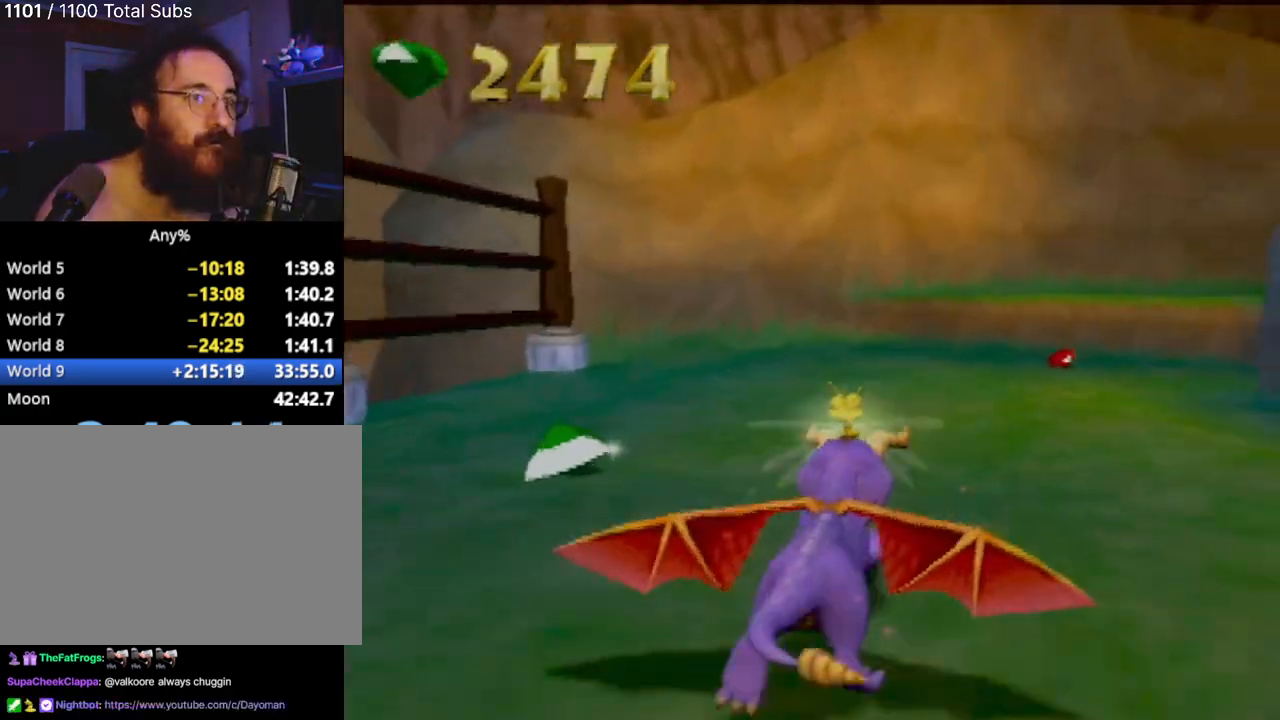
{"buttons": ["SQUARE"], "left_stick": "left", "events": [[50, "left_stick", "center"], [183, "left_stick", "right"], [317, "left_stick", "center"], [467, "left_stick", "left"]]}
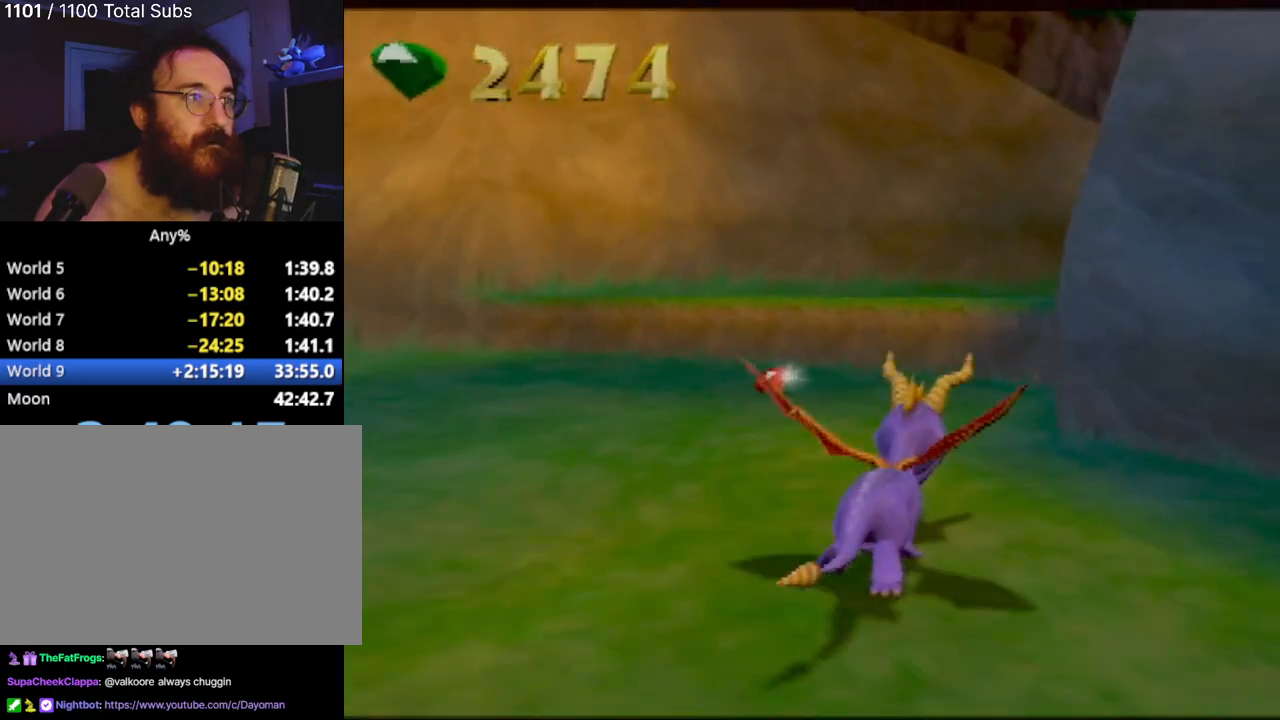
{"buttons": ["SQUARE"], "left_stick": "center", "events": [[184, "left_stick", "center"]]}
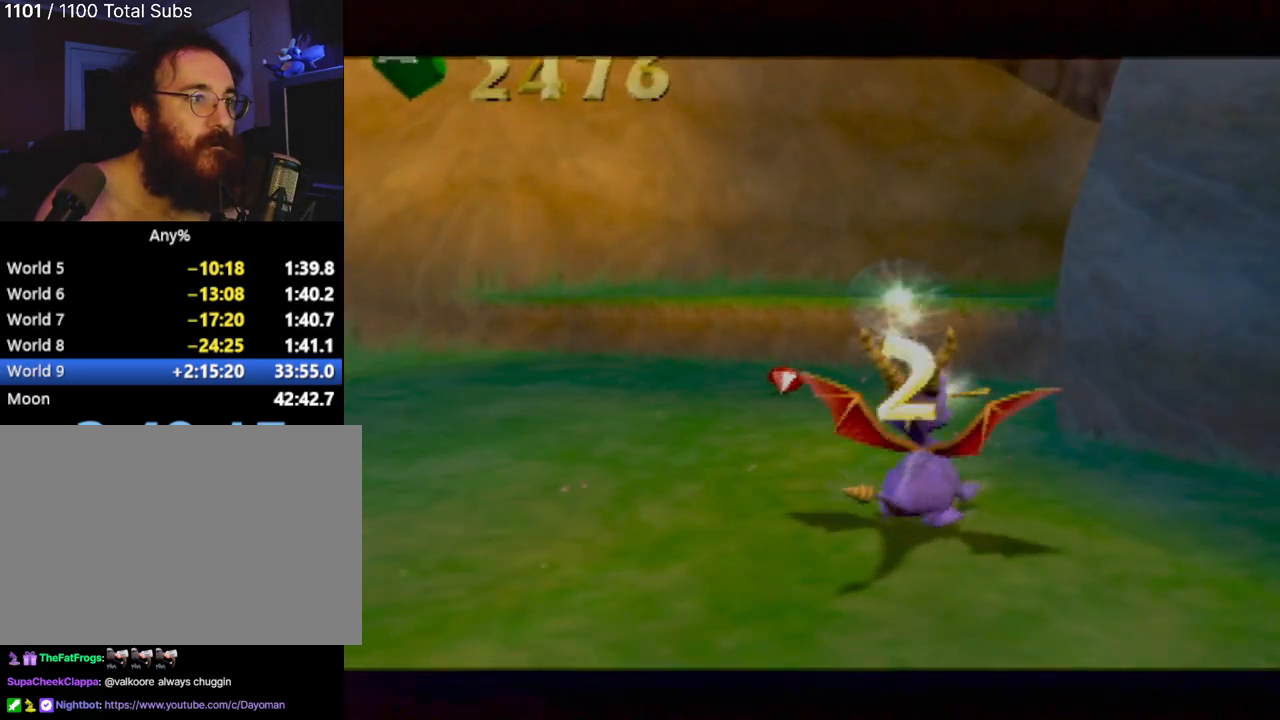
{"buttons": [], "left_stick": "center", "events": [[100, "SQUARE", "up"]]}
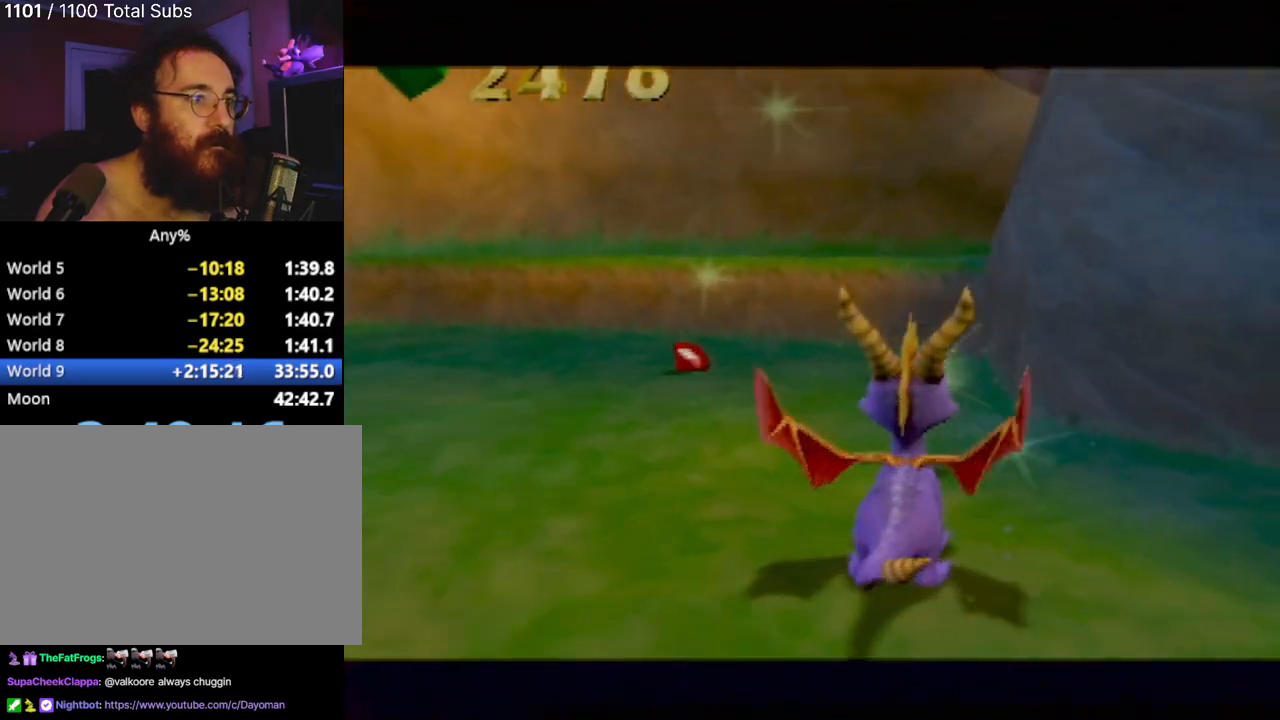
{"buttons": [], "left_stick": "center", "events": []}
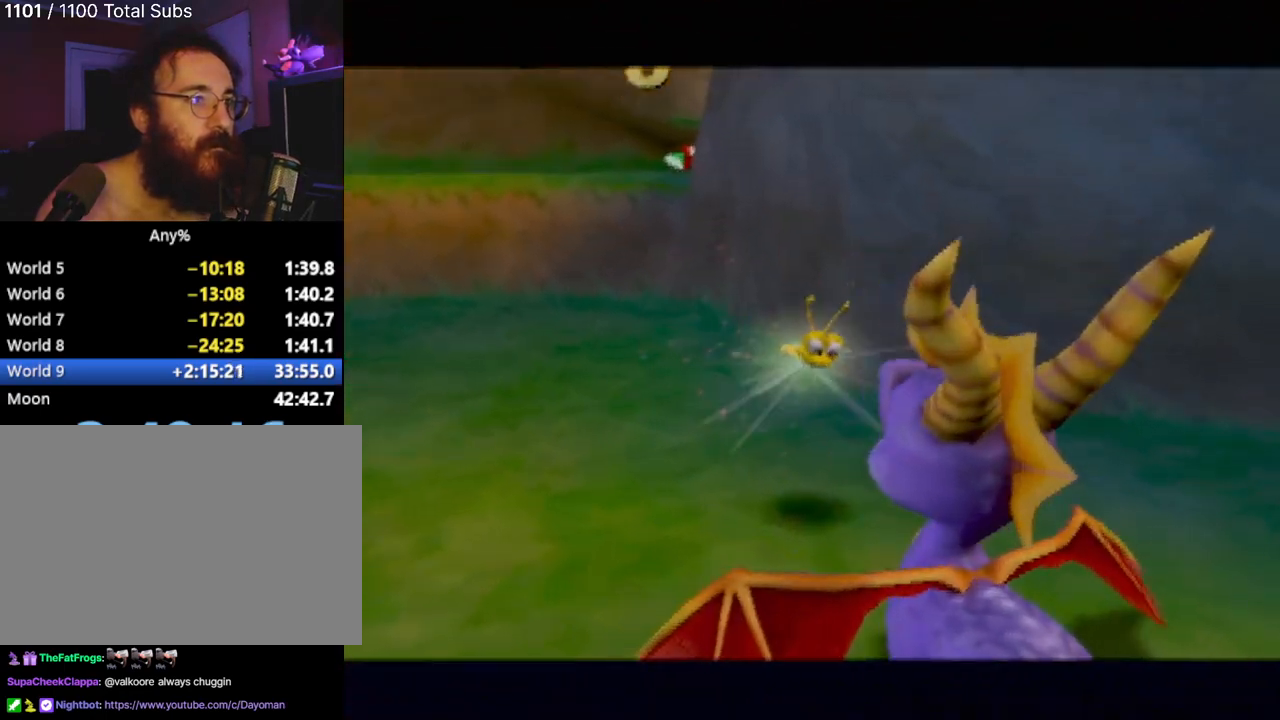
{"buttons": [], "left_stick": "center", "events": []}
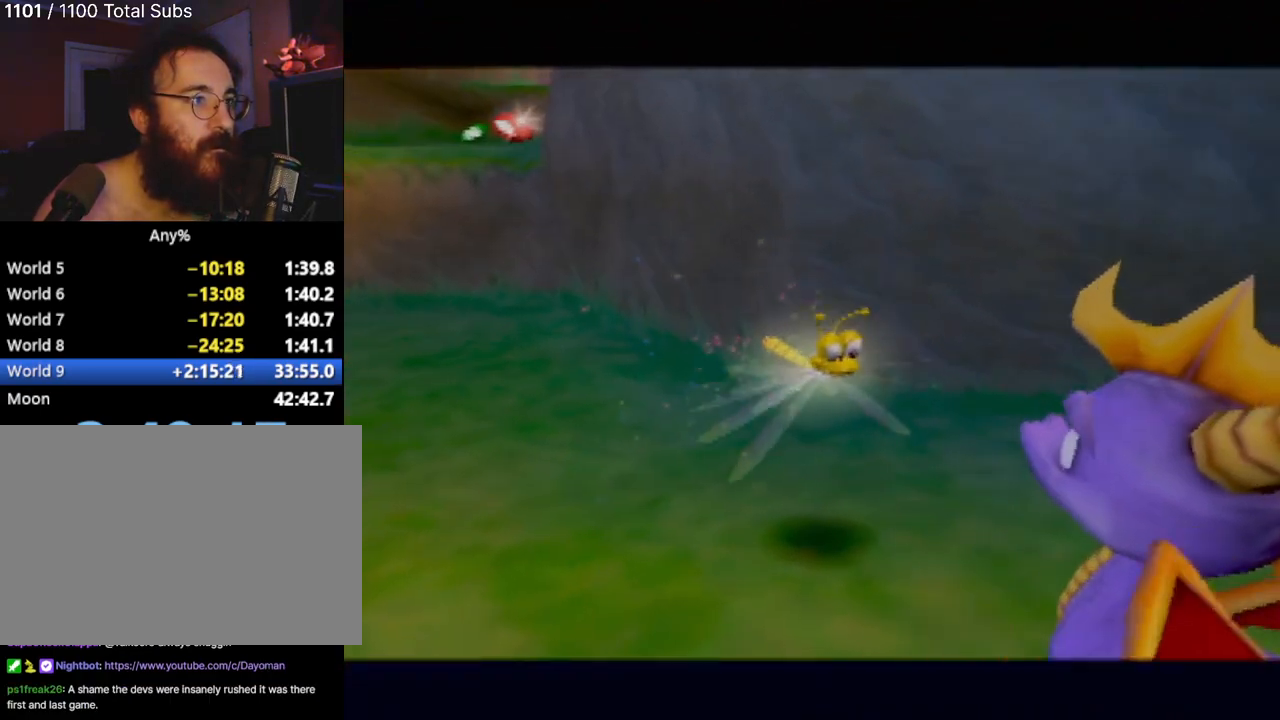
{"buttons": [], "left_stick": "center", "events": []}
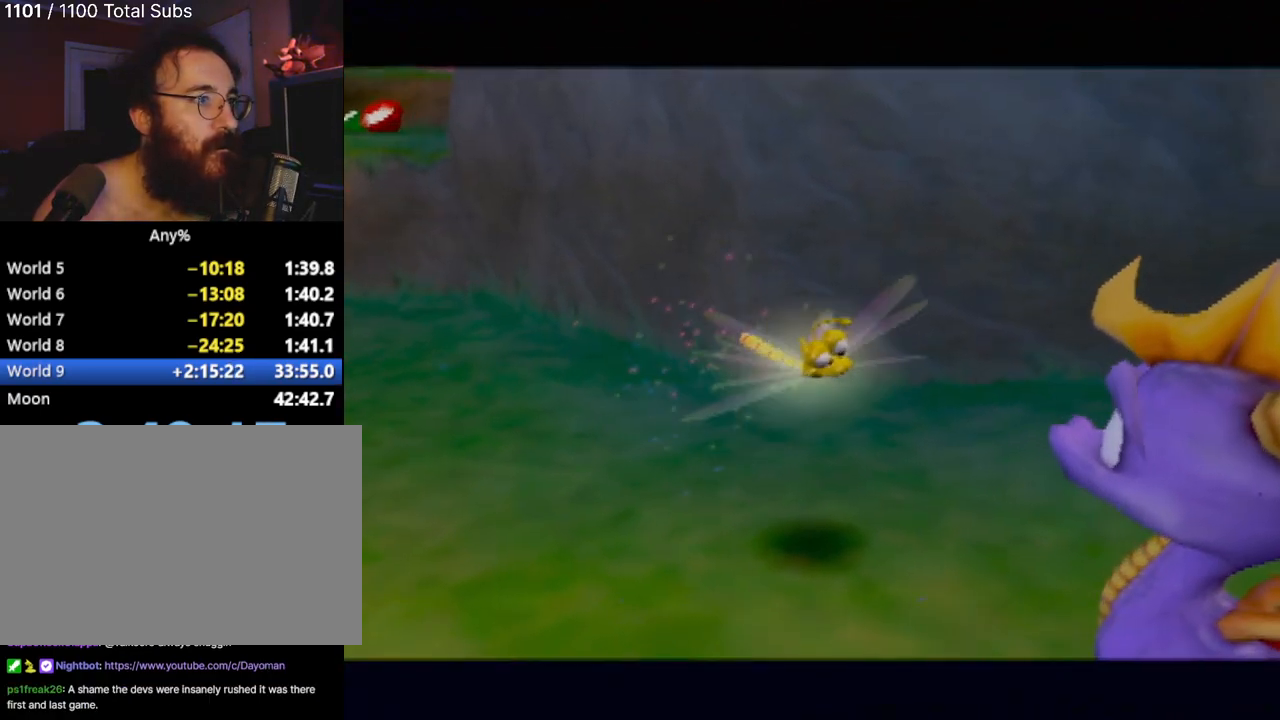
{"buttons": [], "left_stick": "center", "events": []}
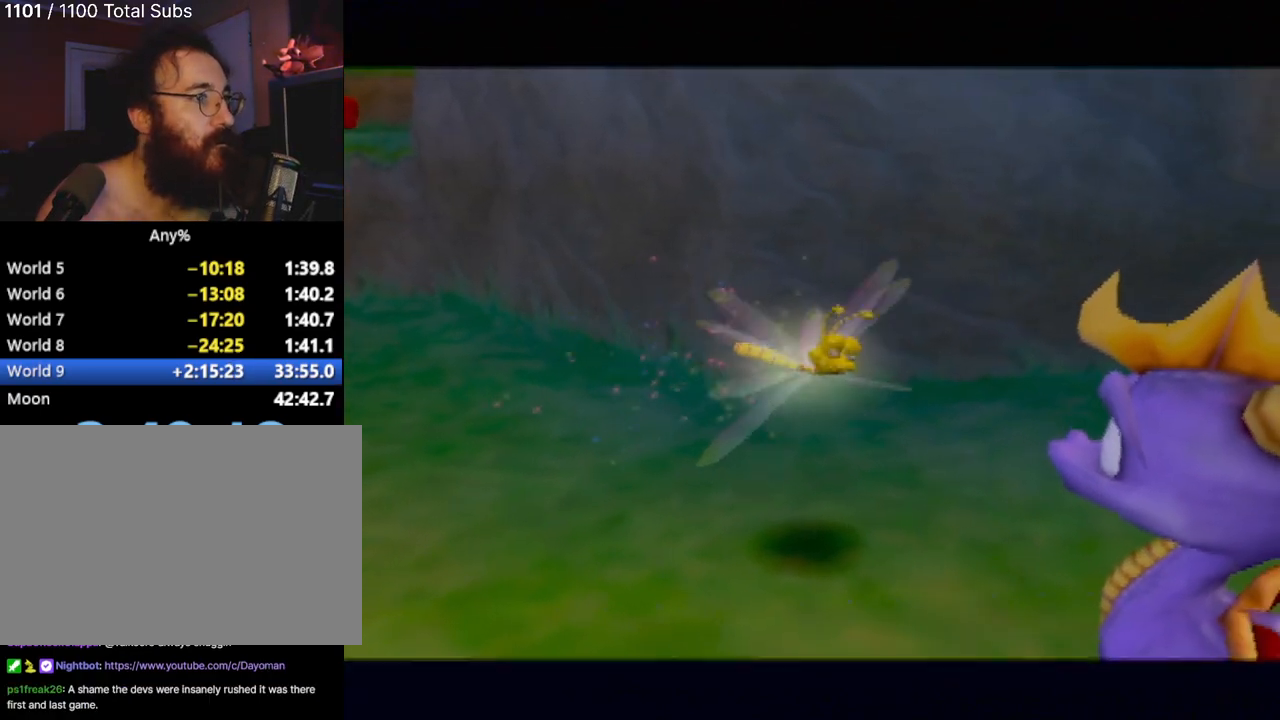
{"buttons": [], "left_stick": "center", "events": []}
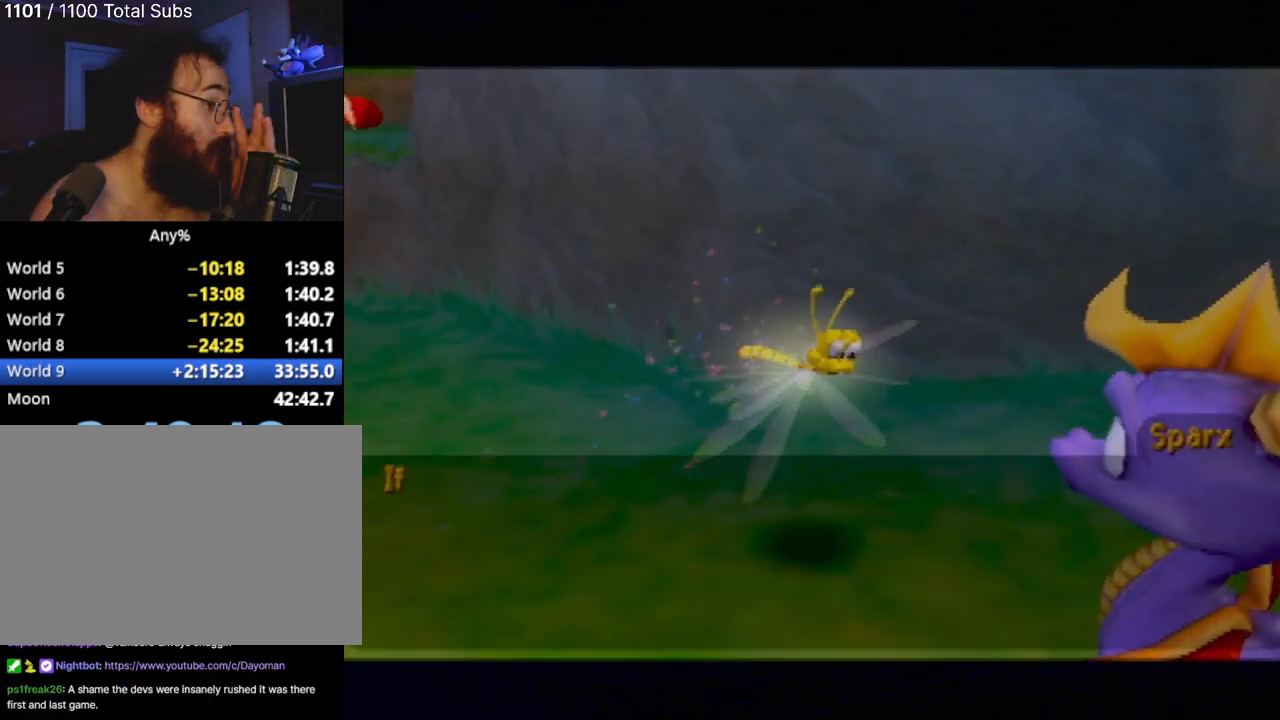
{"buttons": [], "left_stick": "center", "events": [[367, "CROSS", "down"], [483, "CROSS", "up"]]}
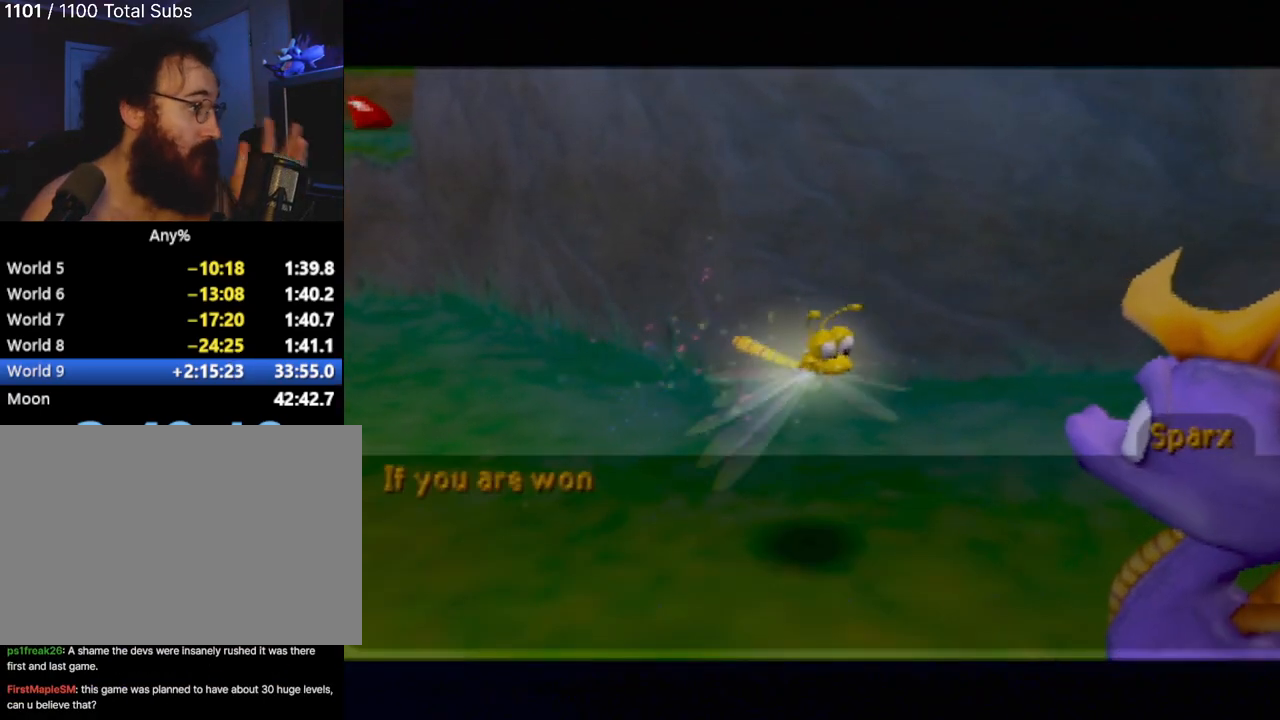
{"buttons": [], "left_stick": "center", "events": []}
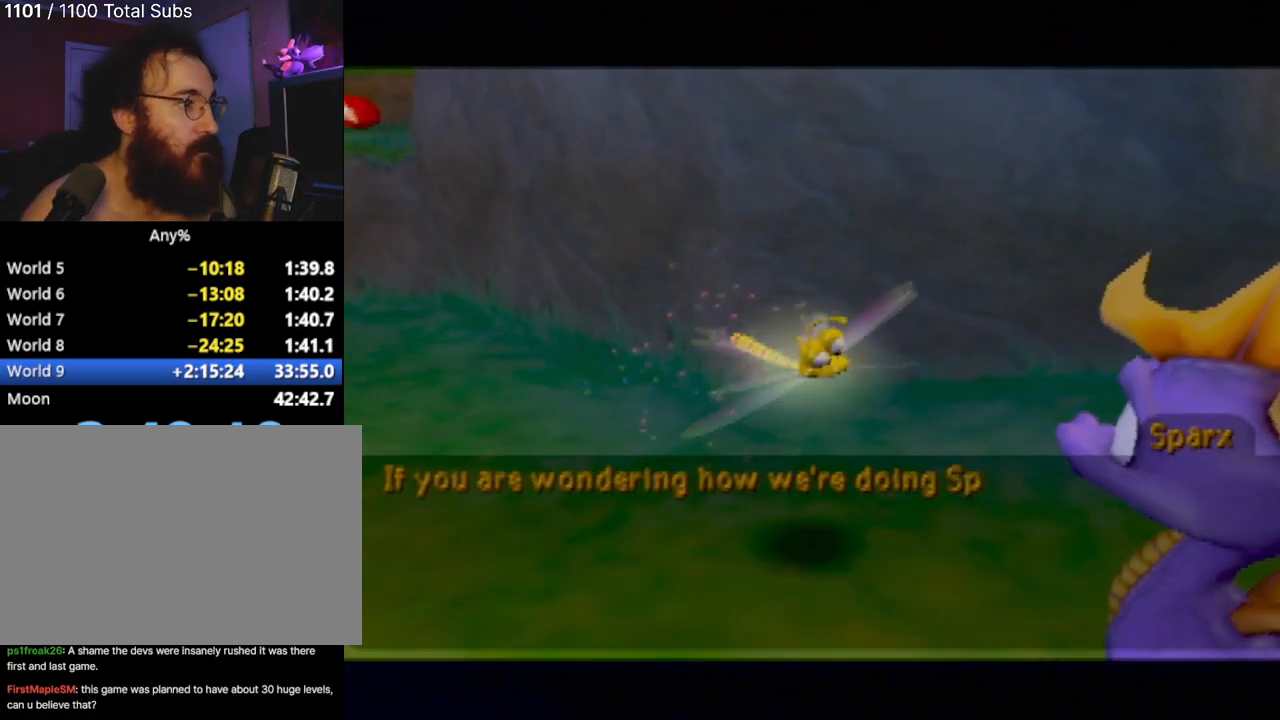
{"buttons": [], "left_stick": "center", "events": []}
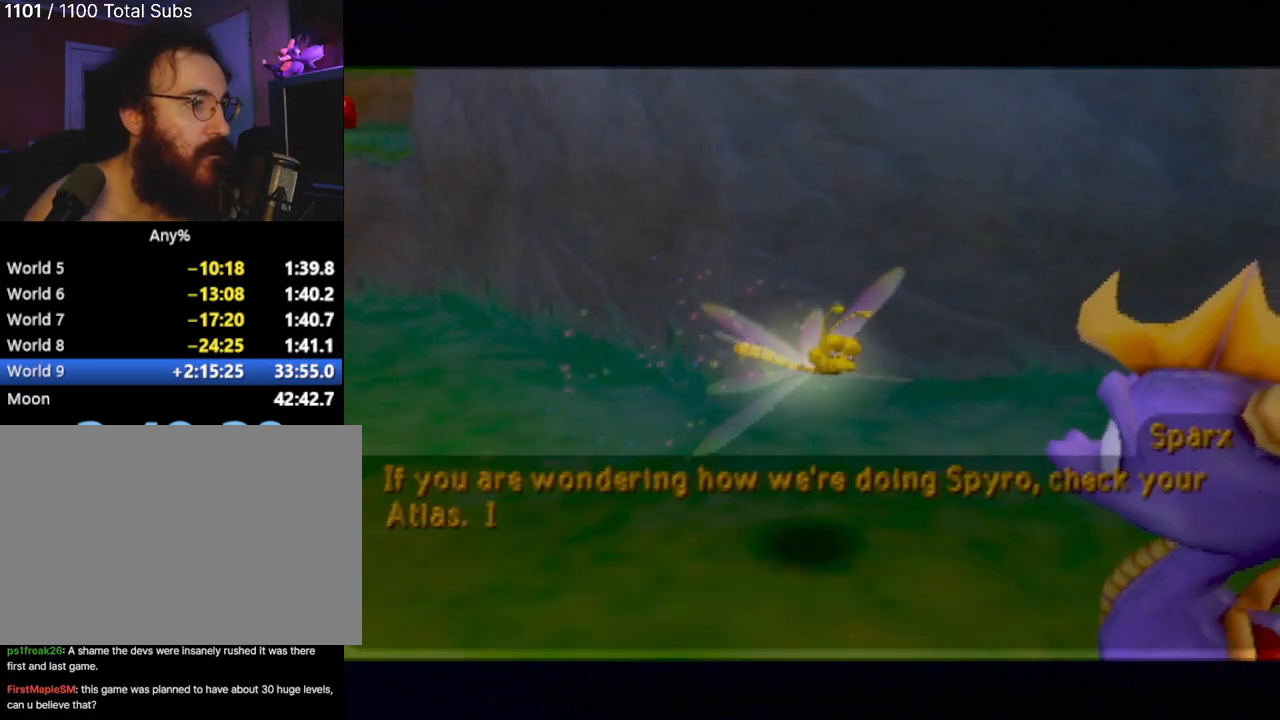
{"buttons": [], "left_stick": "center", "events": []}
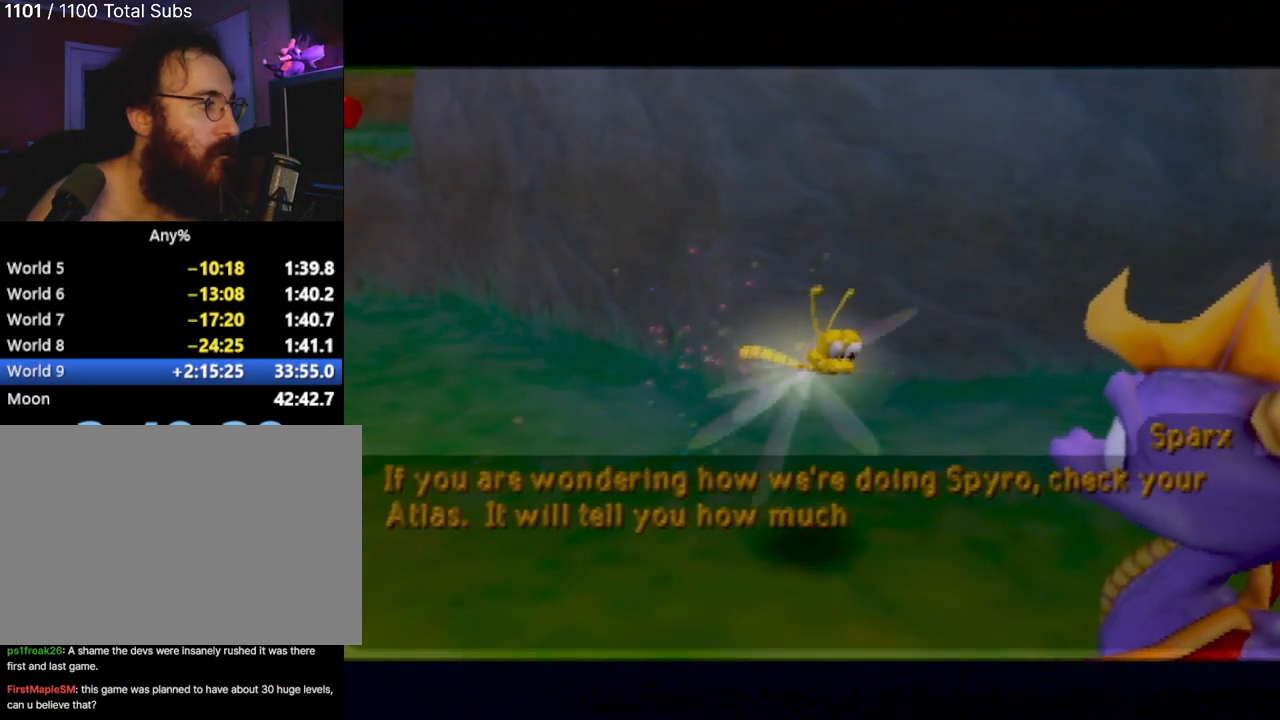
{"buttons": [], "left_stick": "center", "events": []}
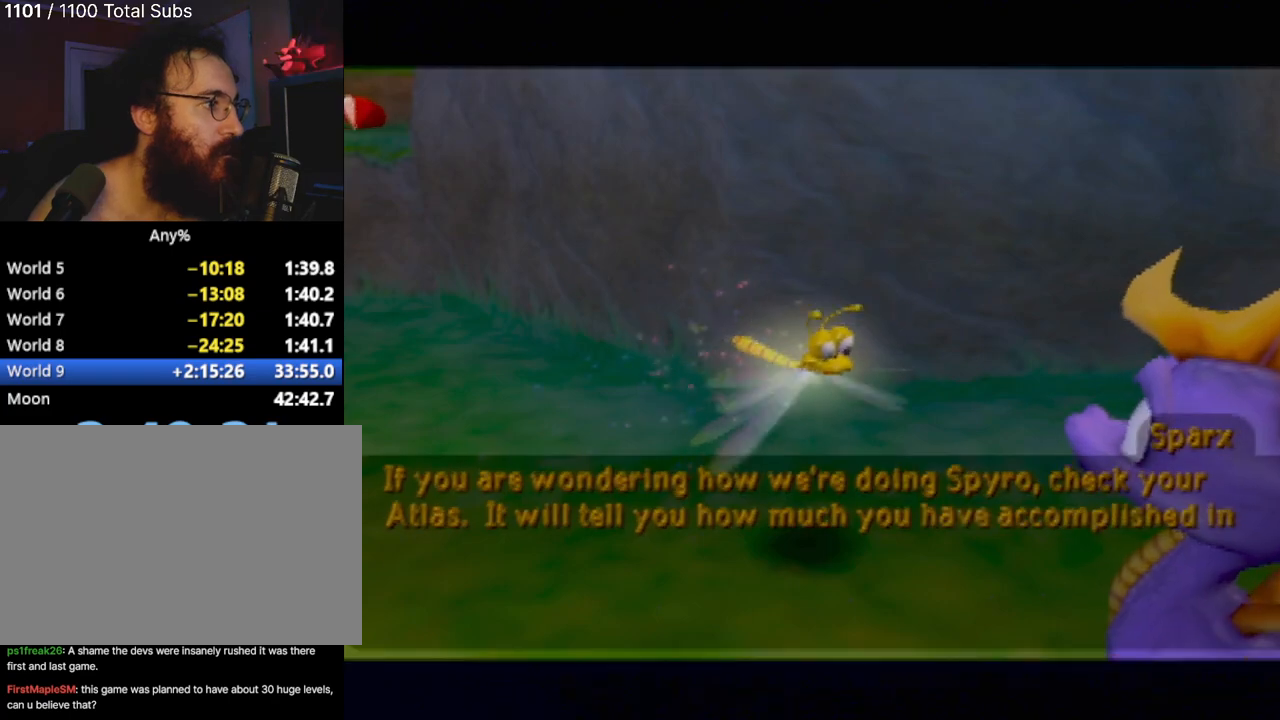
{"buttons": [], "left_stick": "center", "events": []}
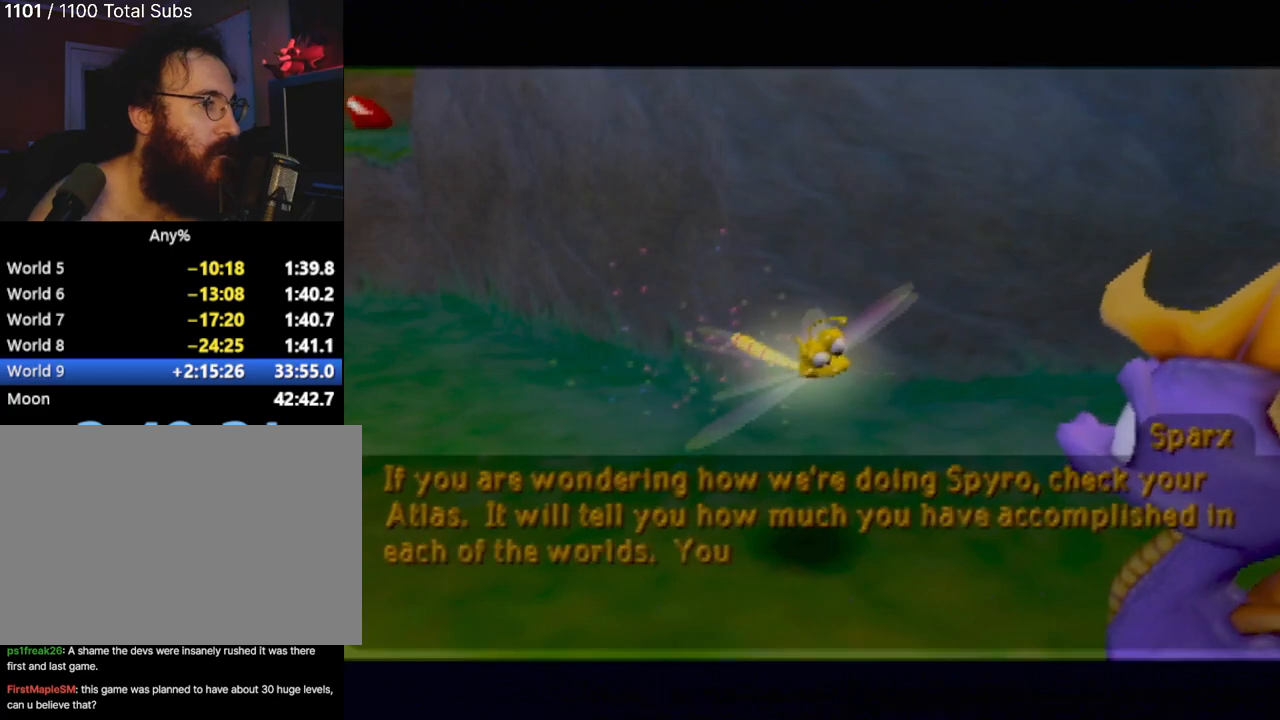
{"buttons": [], "left_stick": "center", "events": []}
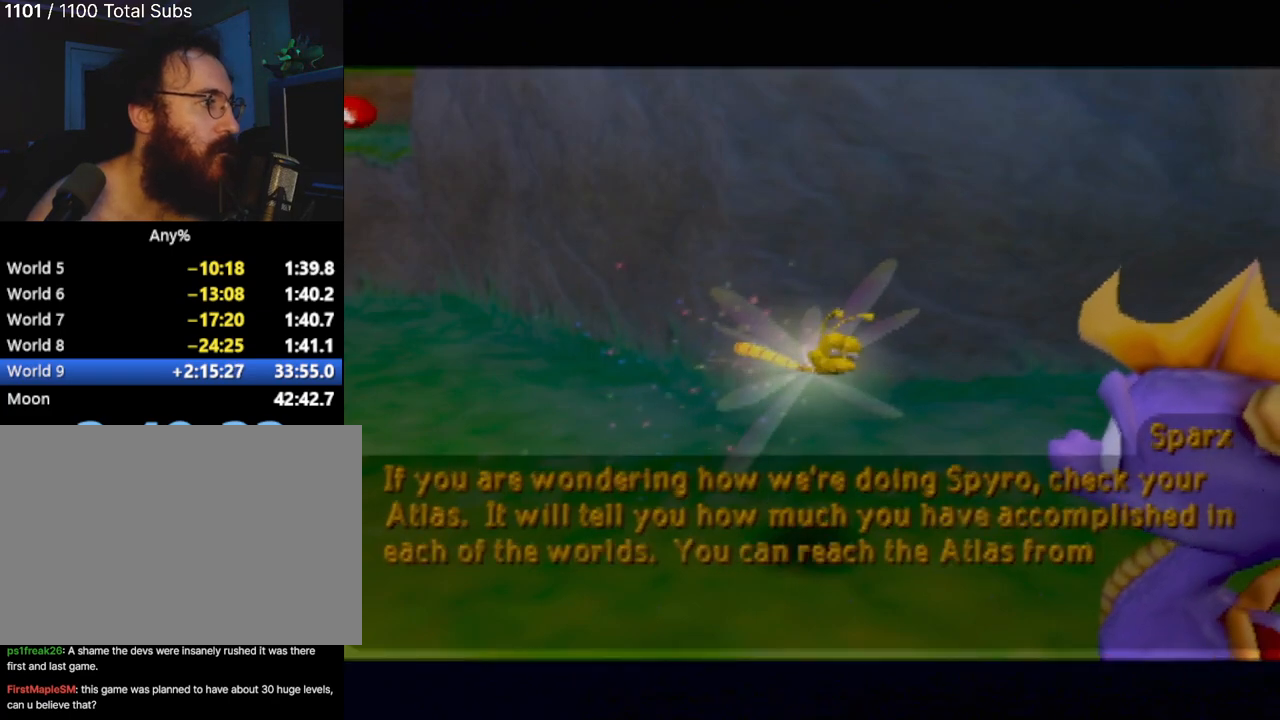
{"buttons": [], "left_stick": "center", "events": [[284, "CROSS", "down"], [417, "CROSS", "up"]]}
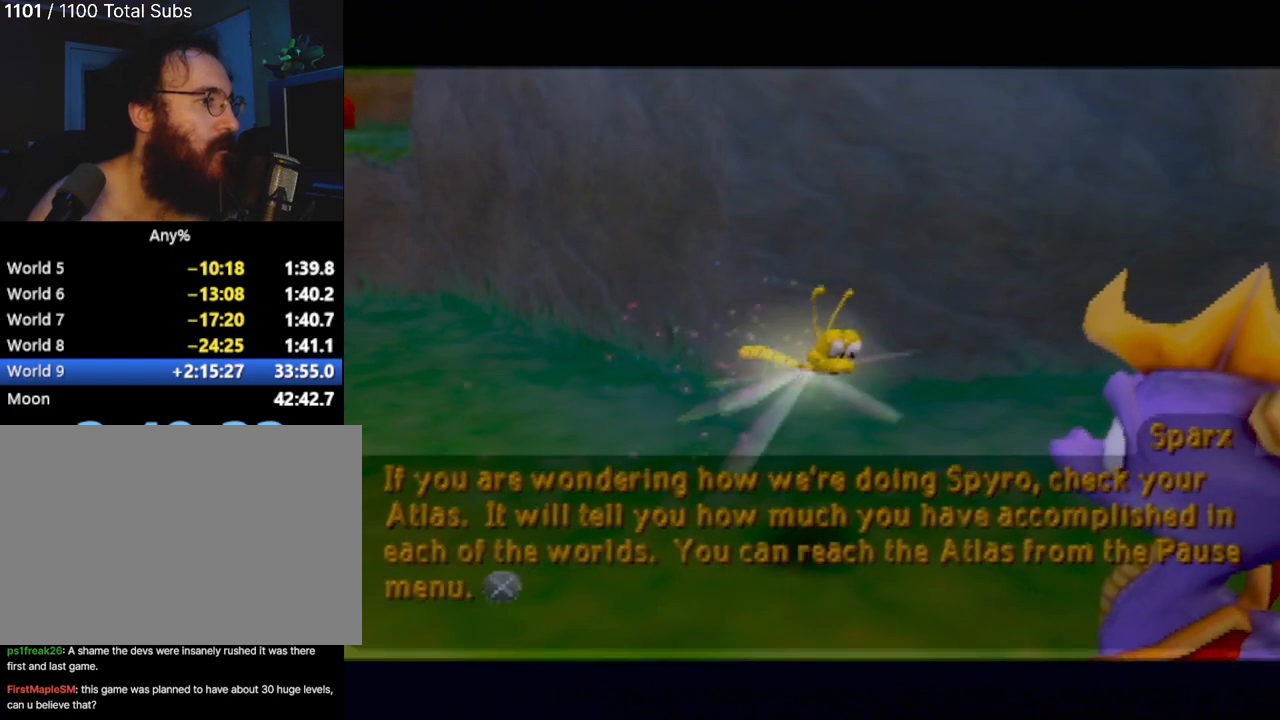
{"buttons": ["CROSS"], "left_stick": "center", "events": [[350, "CROSS", "down"]]}
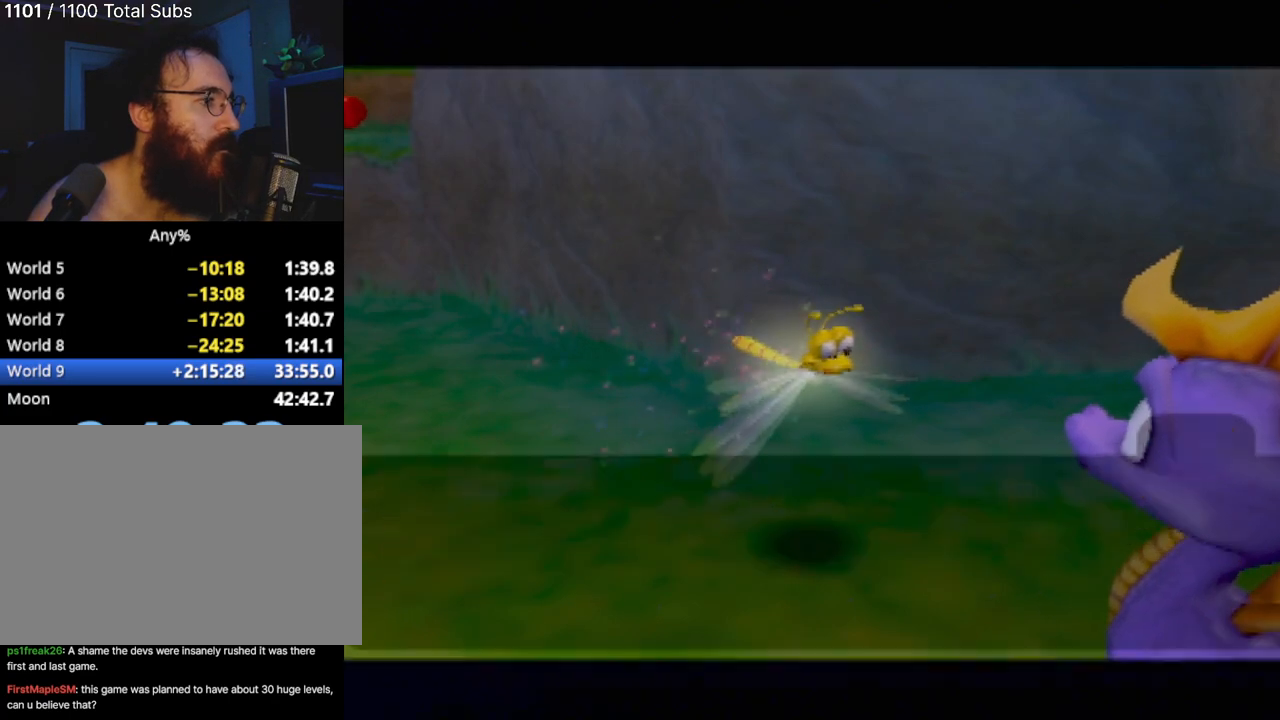
{"buttons": ["SQUARE"], "left_stick": "left", "events": [[17, "CROSS", "up"], [117, "left_stick", "left"], [300, "SQUARE", "down"]]}
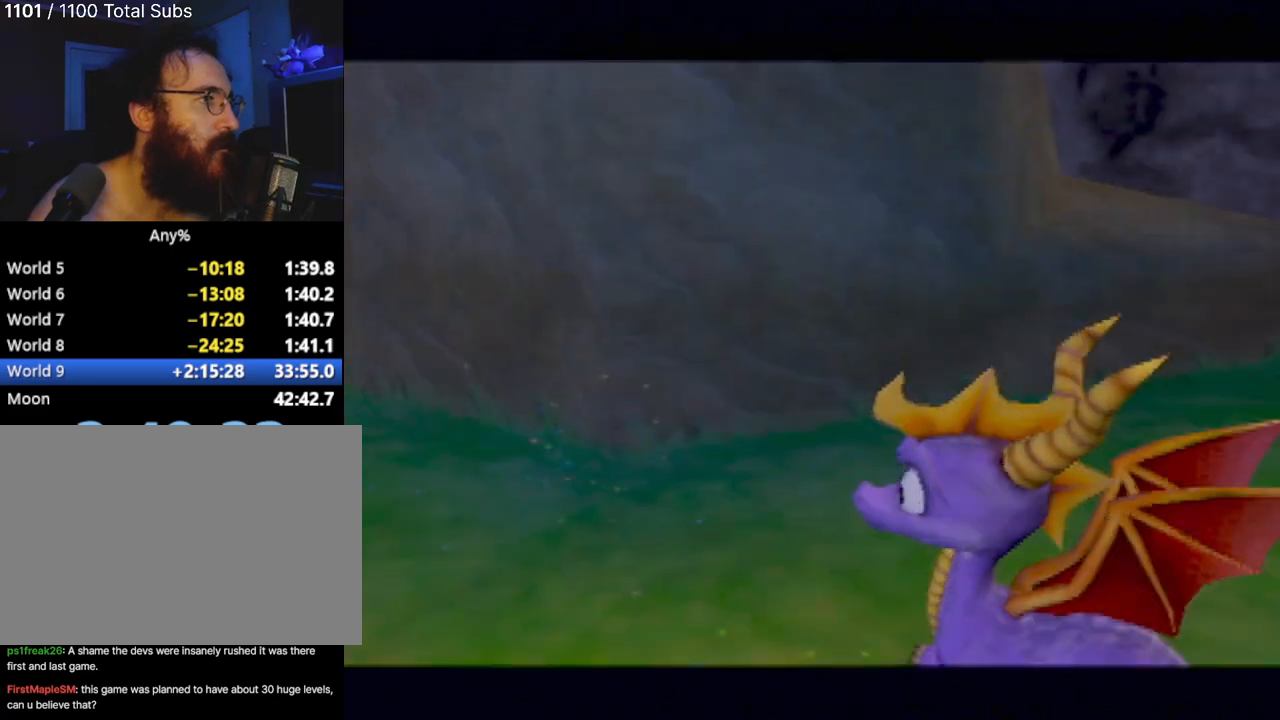
{"buttons": ["SQUARE"], "left_stick": "center", "events": [[216, "left_stick", "center"]]}
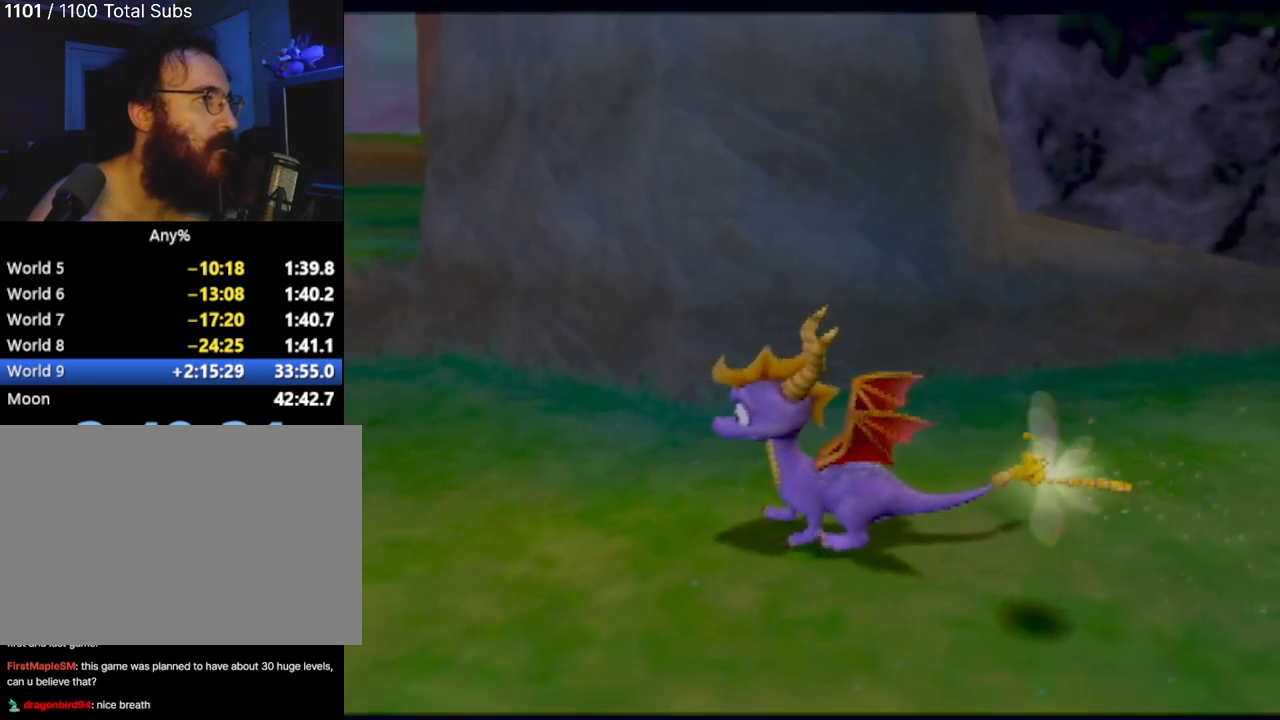
{"buttons": ["SQUARE"], "left_stick": "center", "events": [[234, "SQUARE", "up"], [317, "SQUARE", "down"]]}
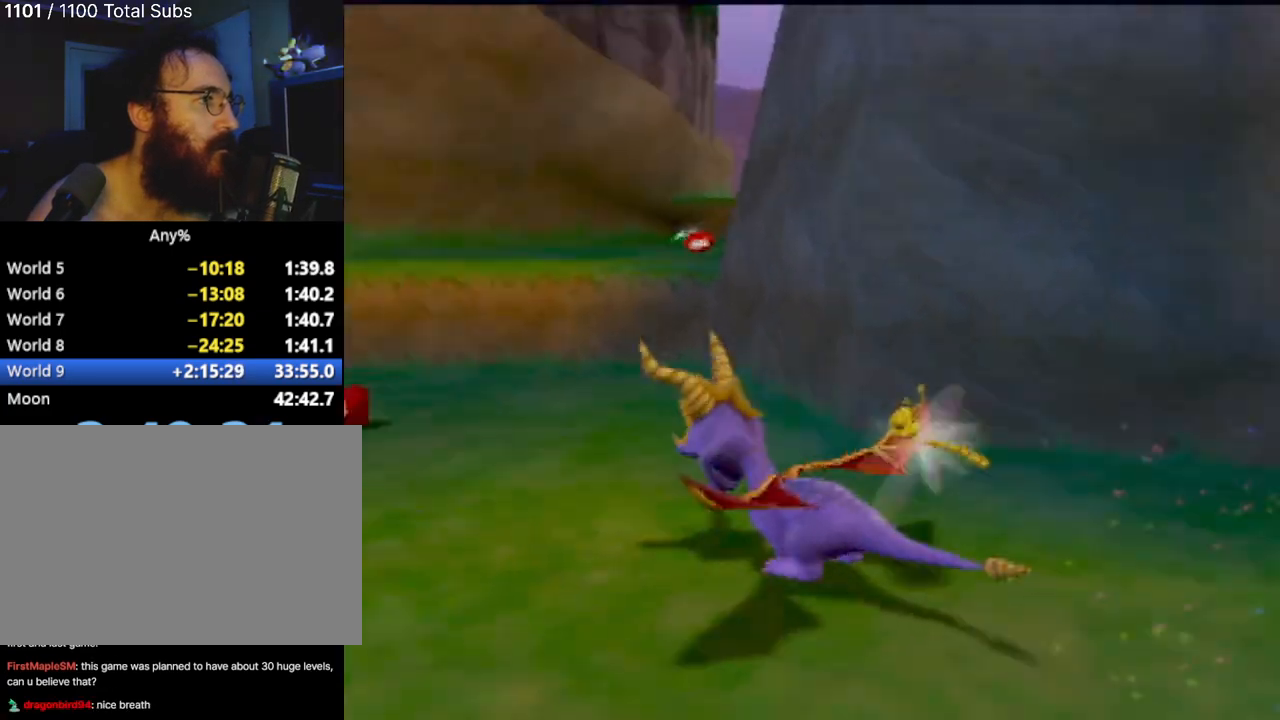
{"buttons": ["CROSS", "SQUARE"], "left_stick": "right", "events": [[166, "left_stick", "right"], [266, "CROSS", "down"]]}
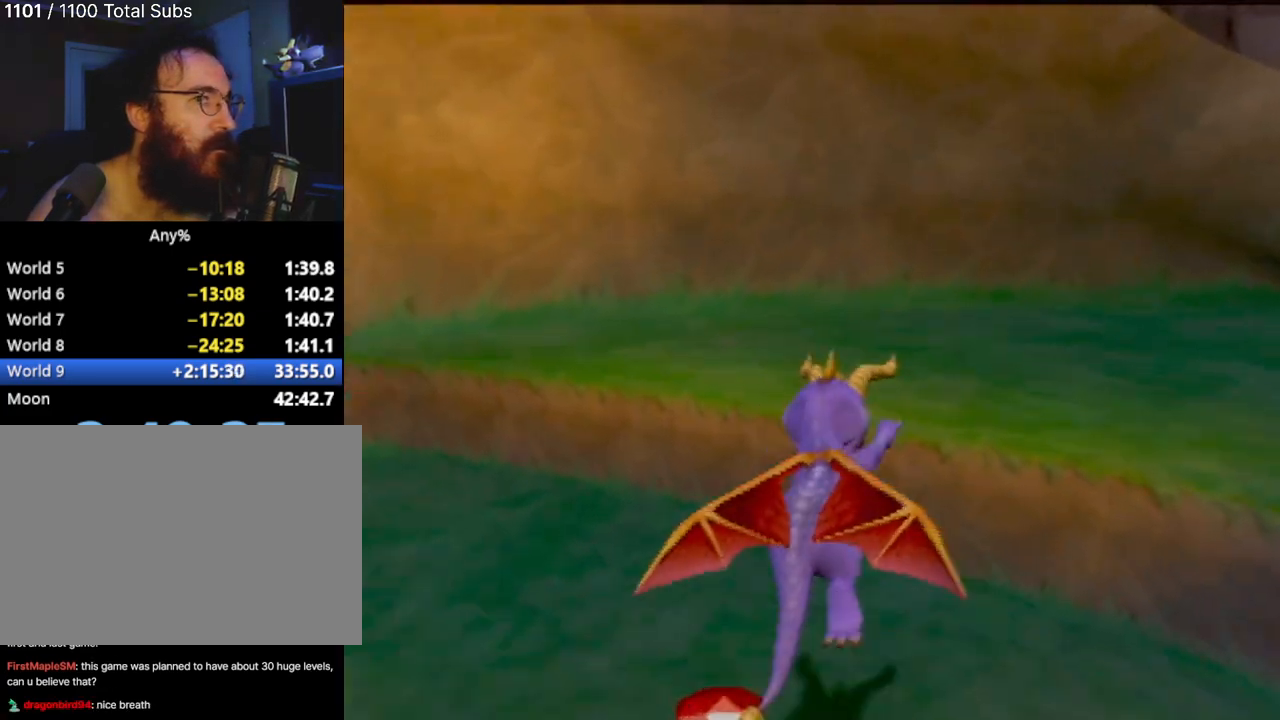
{"buttons": ["SQUARE"], "left_stick": "left", "events": [[83, "CROSS", "up"], [284, "left_stick", "center"], [501, "left_stick", "left"]]}
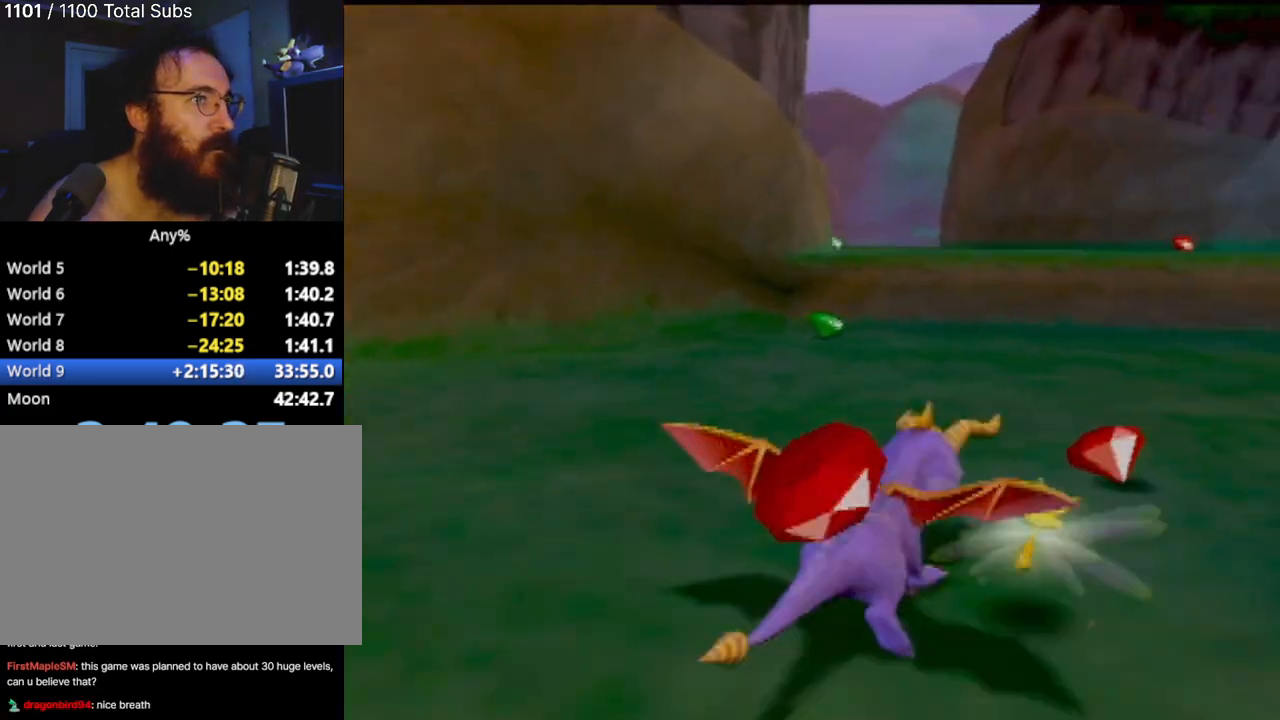
{"buttons": ["SQUARE"], "left_stick": "right", "events": [[16, "left_stick", "up-left"], [316, "left_stick", "center"], [450, "left_stick", "right"]]}